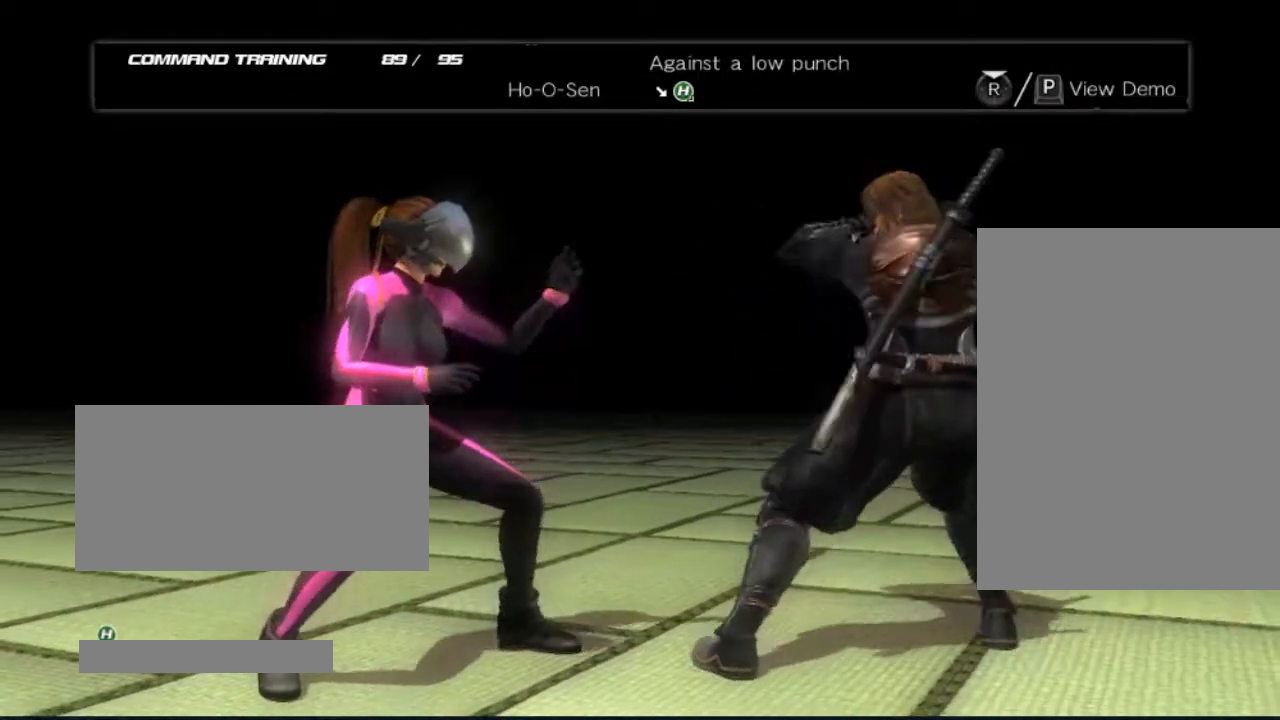
Gameplay with a controller (Xbox layout); each line is a JSON object with the inputs held at the frame after it. "events" lists button and stick changes between this image and that frame as [ms after this image, input, new state], when the widget could be followed in between. Not read: L3 R3.
{"buttons": ["X", "DPAD_DOWN", "DPAD_RIGHT"], "left_stick": "center", "right_stick": "center", "events": [[417, "DPAD_DOWN", "down"], [417, "DPAD_RIGHT", "down"], [467, "X", "down"]]}
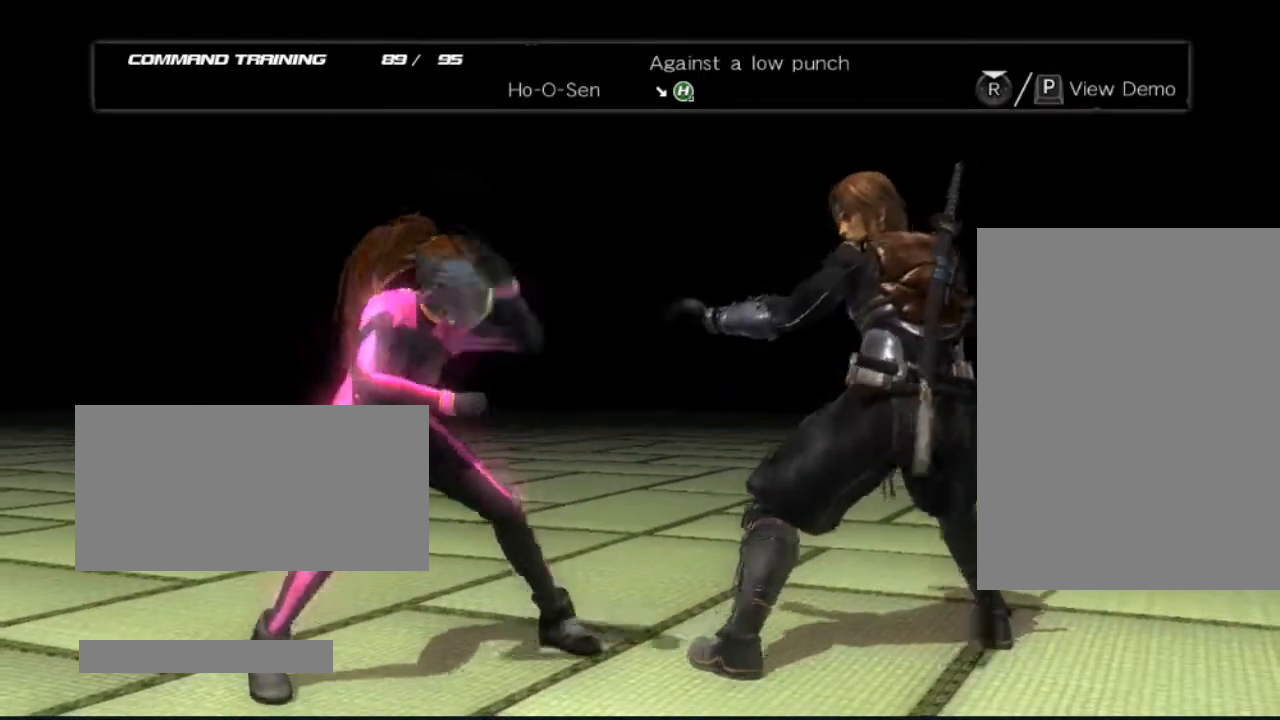
{"buttons": [], "left_stick": "center", "right_stick": "center", "events": [[167, "DPAD_DOWN", "up"], [217, "DPAD_RIGHT", "up"], [217, "X", "up"]]}
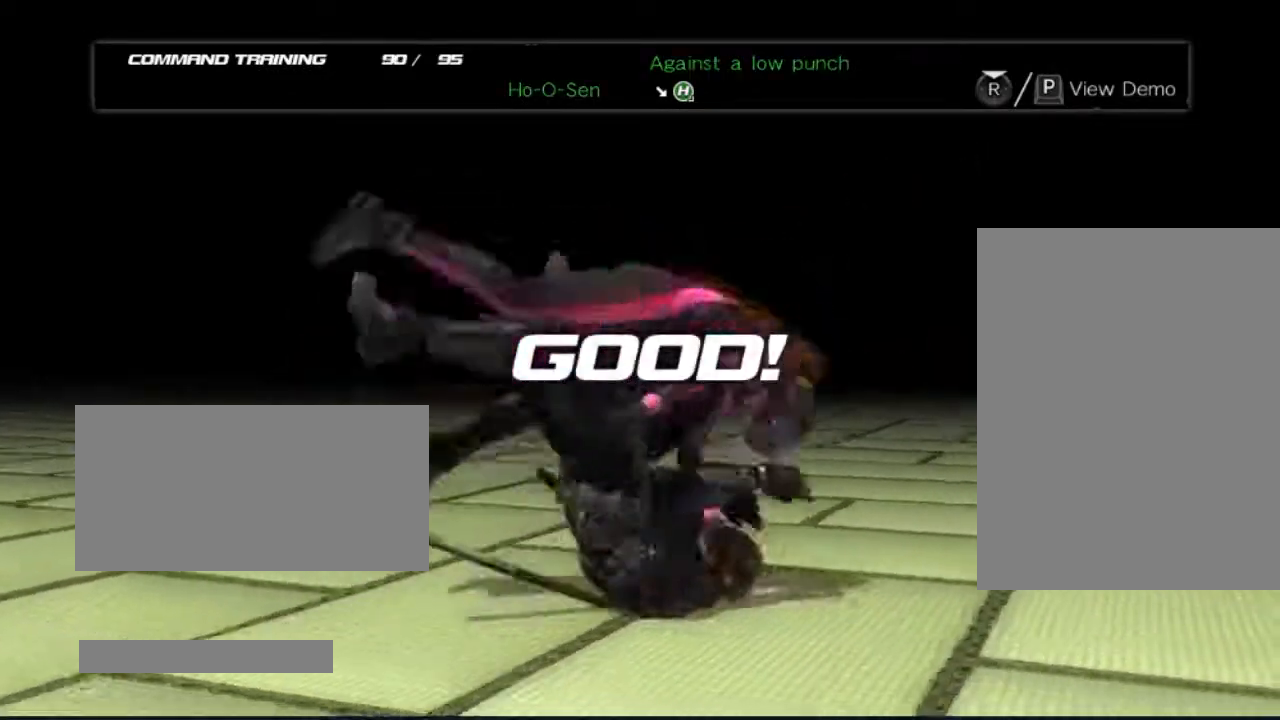
{"buttons": [], "left_stick": "center", "right_stick": "center", "events": []}
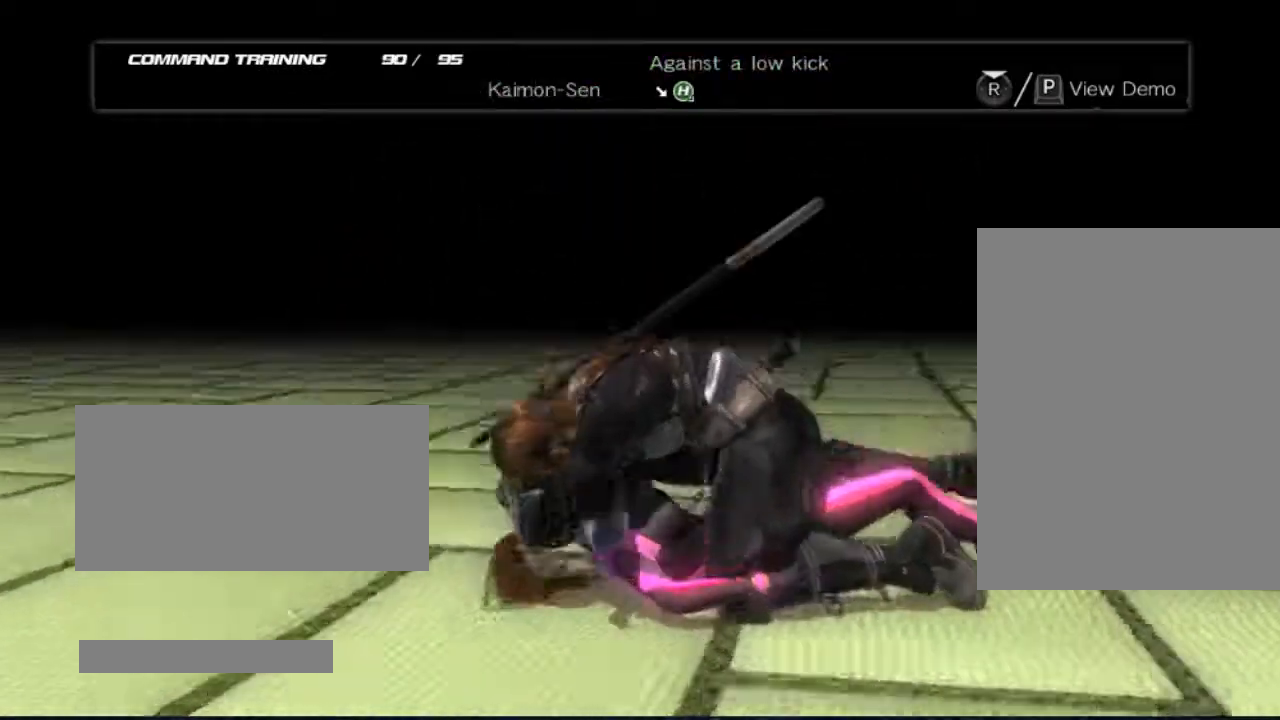
{"buttons": [], "left_stick": "center", "right_stick": "center", "events": []}
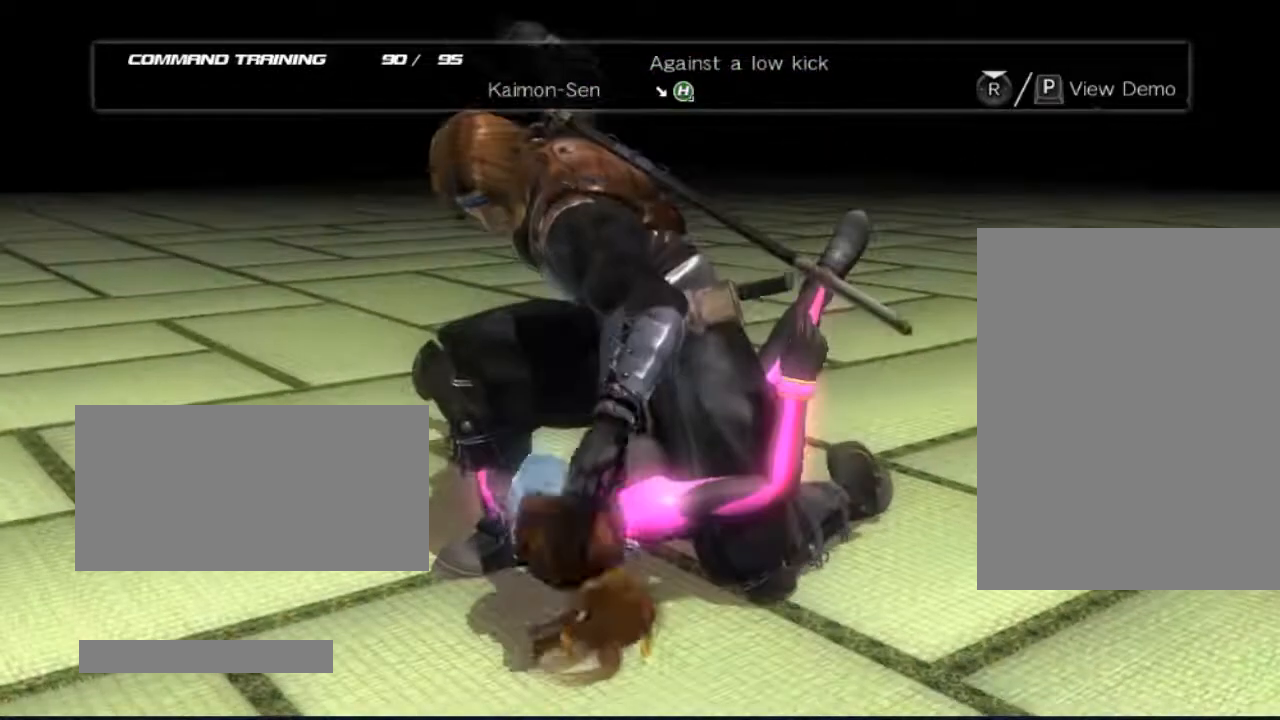
{"buttons": [], "left_stick": "center", "right_stick": "center", "events": []}
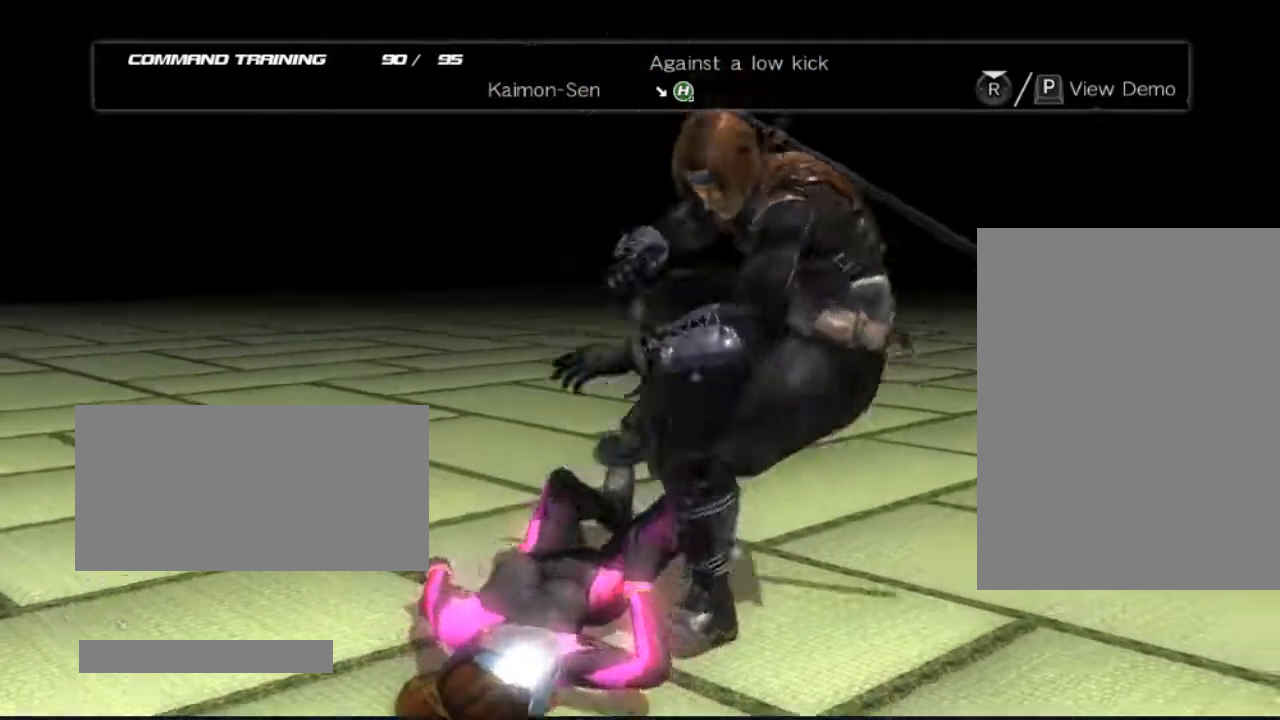
{"buttons": [], "left_stick": "center", "right_stick": "center", "events": []}
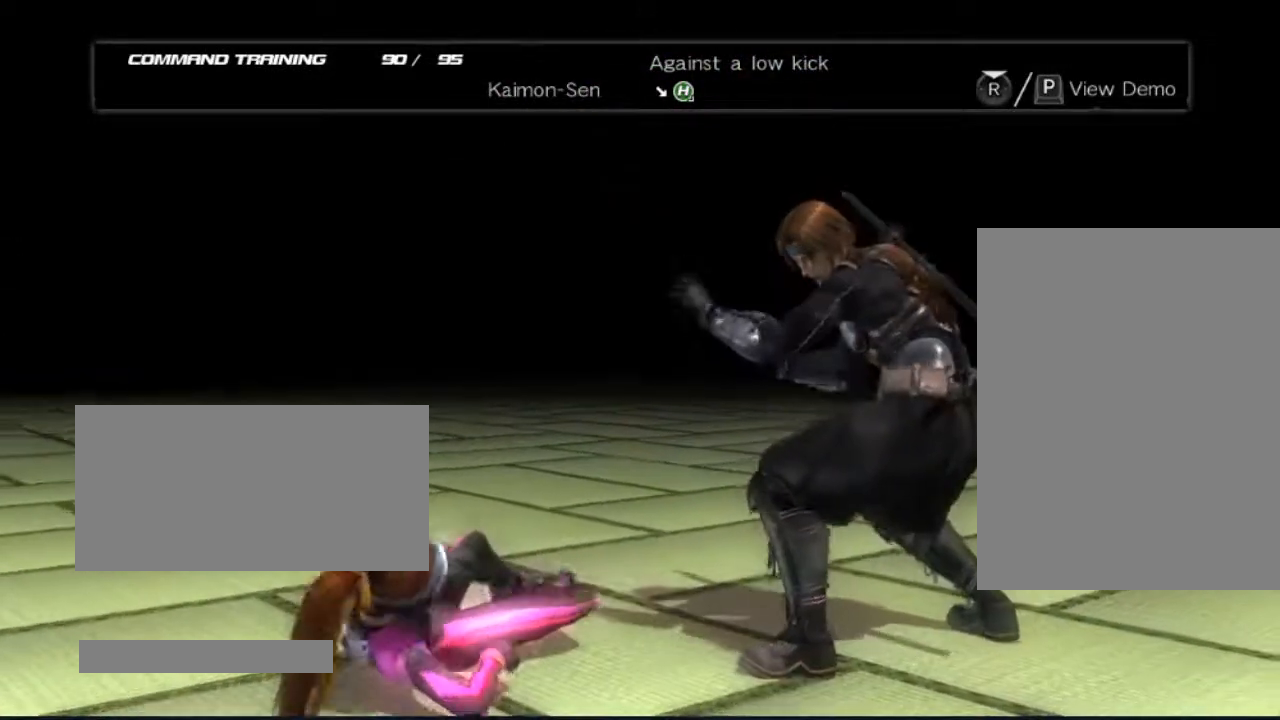
{"buttons": [], "left_stick": "center", "right_stick": "center", "events": []}
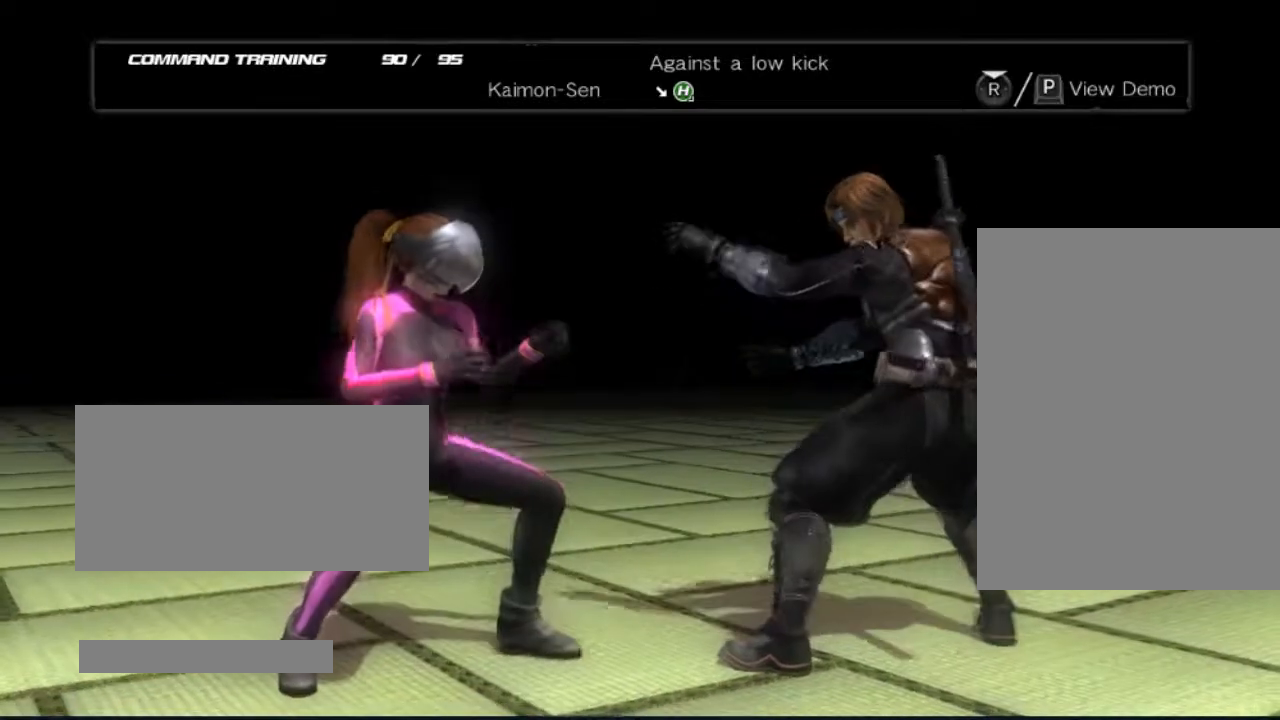
{"buttons": [], "left_stick": "center", "right_stick": "center", "events": []}
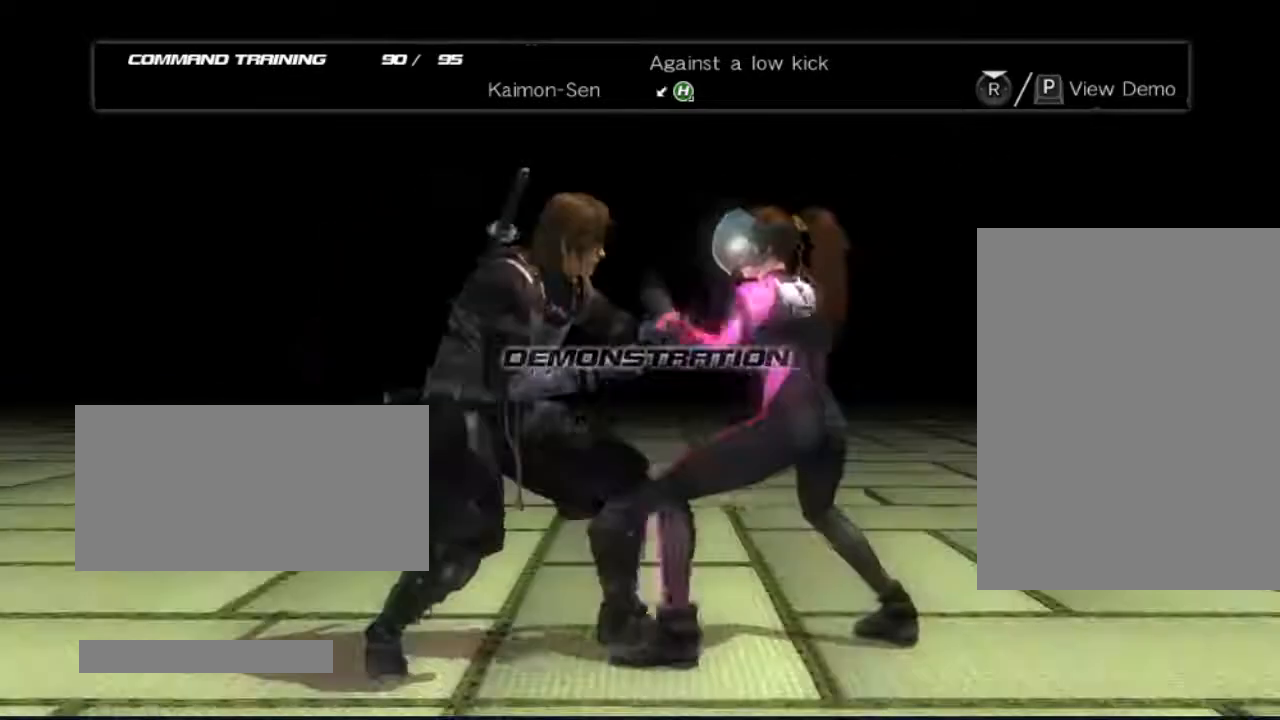
{"buttons": [], "left_stick": "center", "right_stick": "center", "events": []}
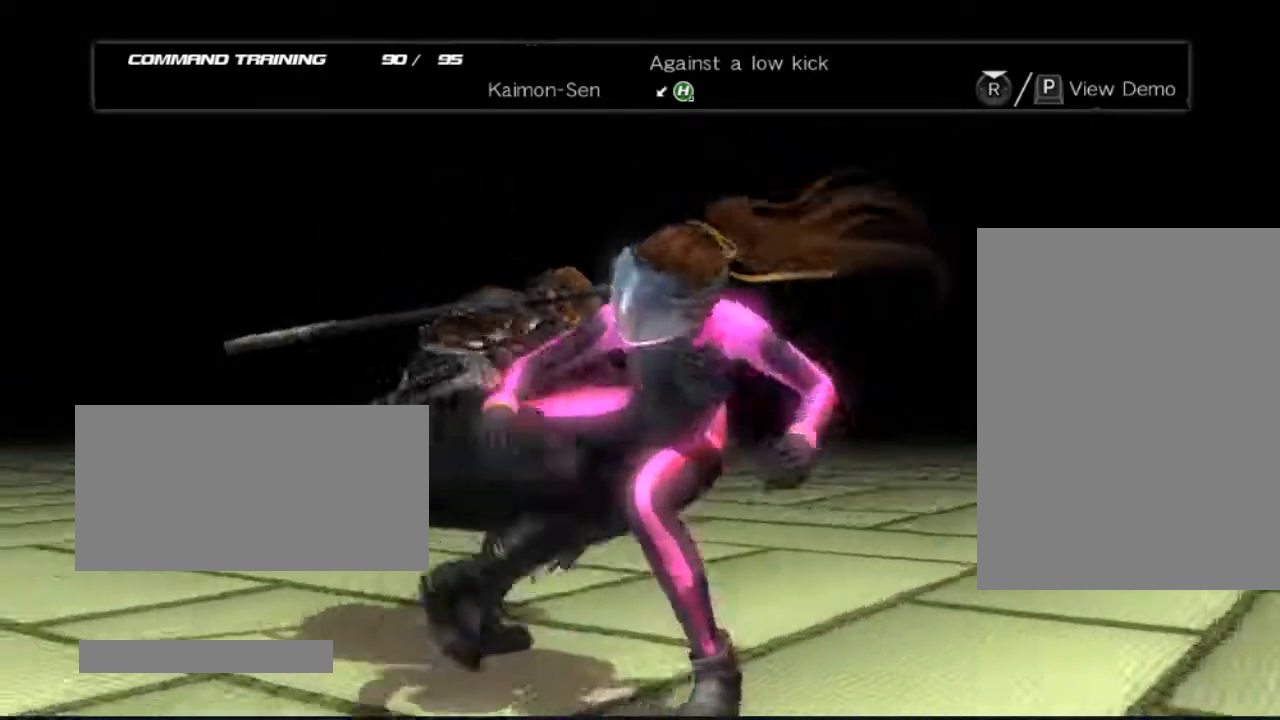
{"buttons": [], "left_stick": "center", "right_stick": "center", "events": []}
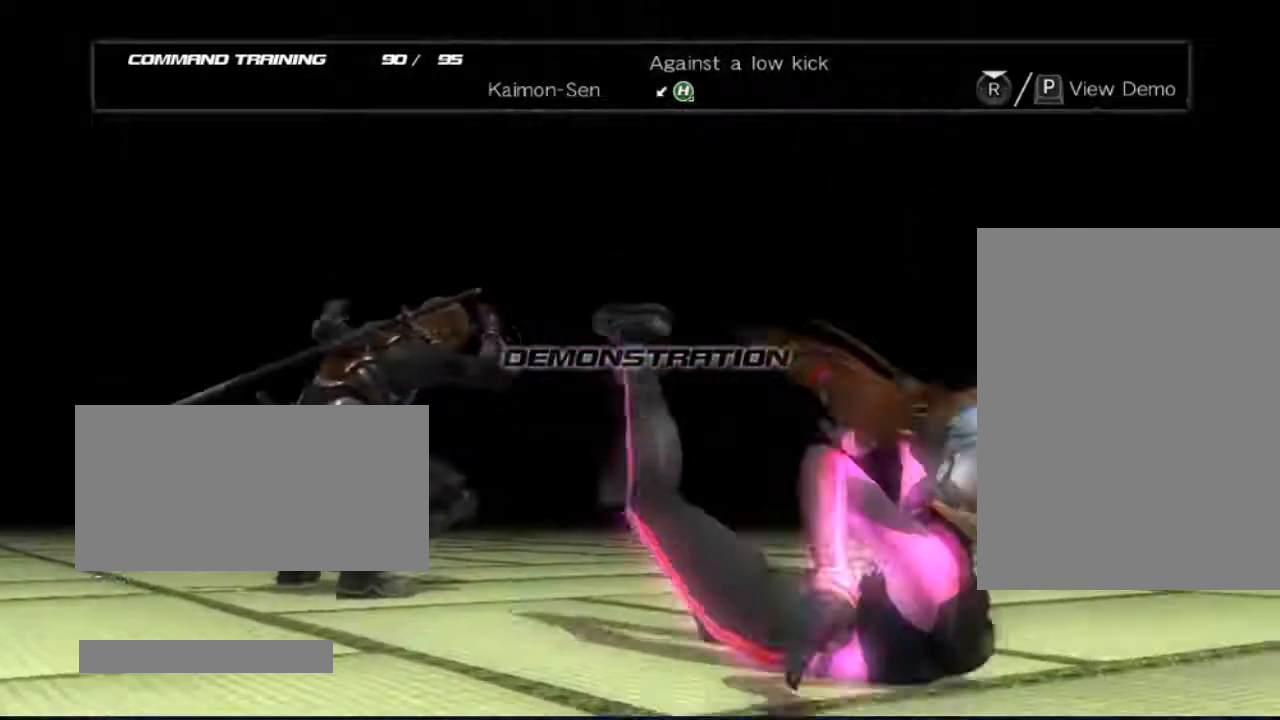
{"buttons": [], "left_stick": "center", "right_stick": "center", "events": []}
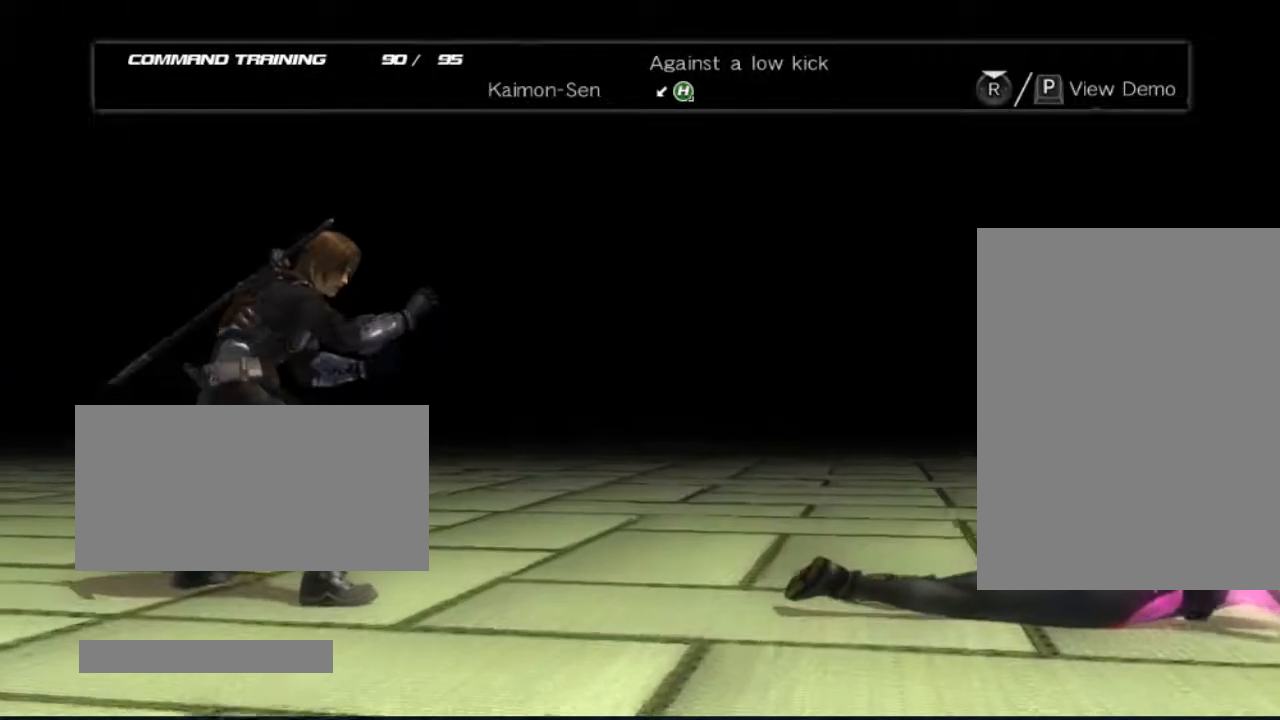
{"buttons": ["DPAD_RIGHT"], "left_stick": "center", "right_stick": "center", "events": [[100, "DPAD_RIGHT", "down"]]}
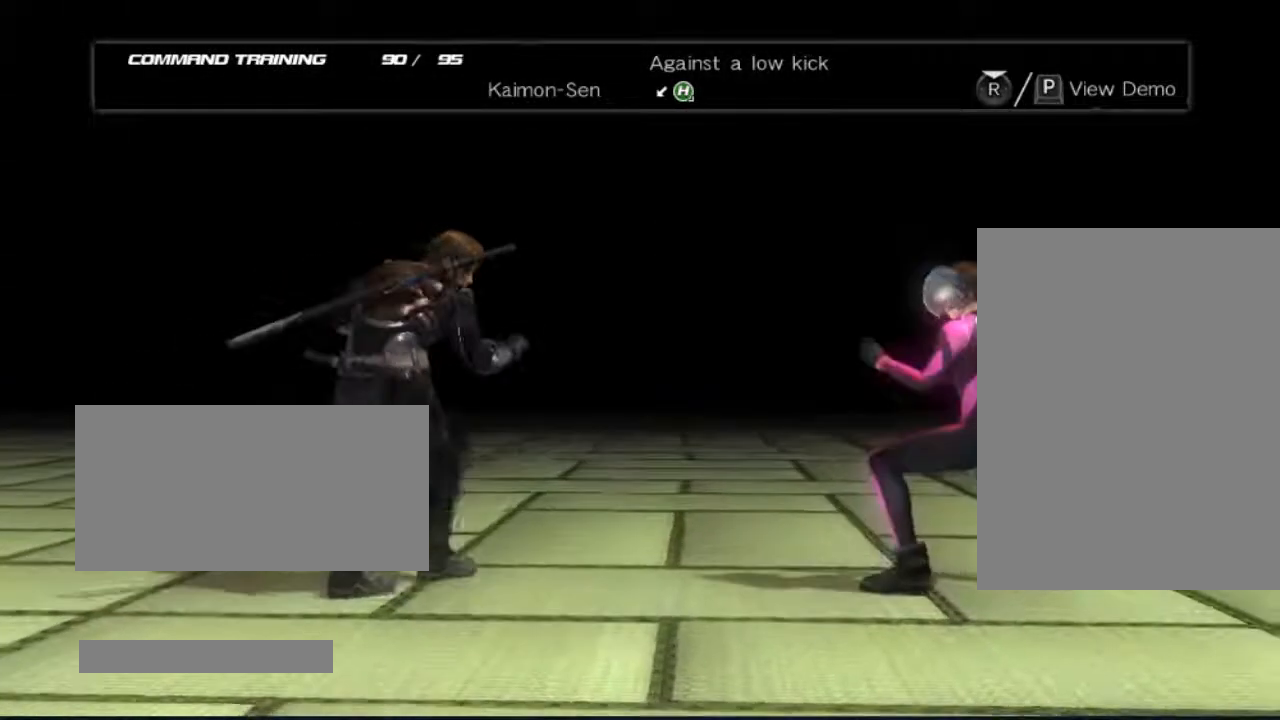
{"buttons": [], "left_stick": "center", "right_stick": "center", "events": [[283, "DPAD_RIGHT", "up"]]}
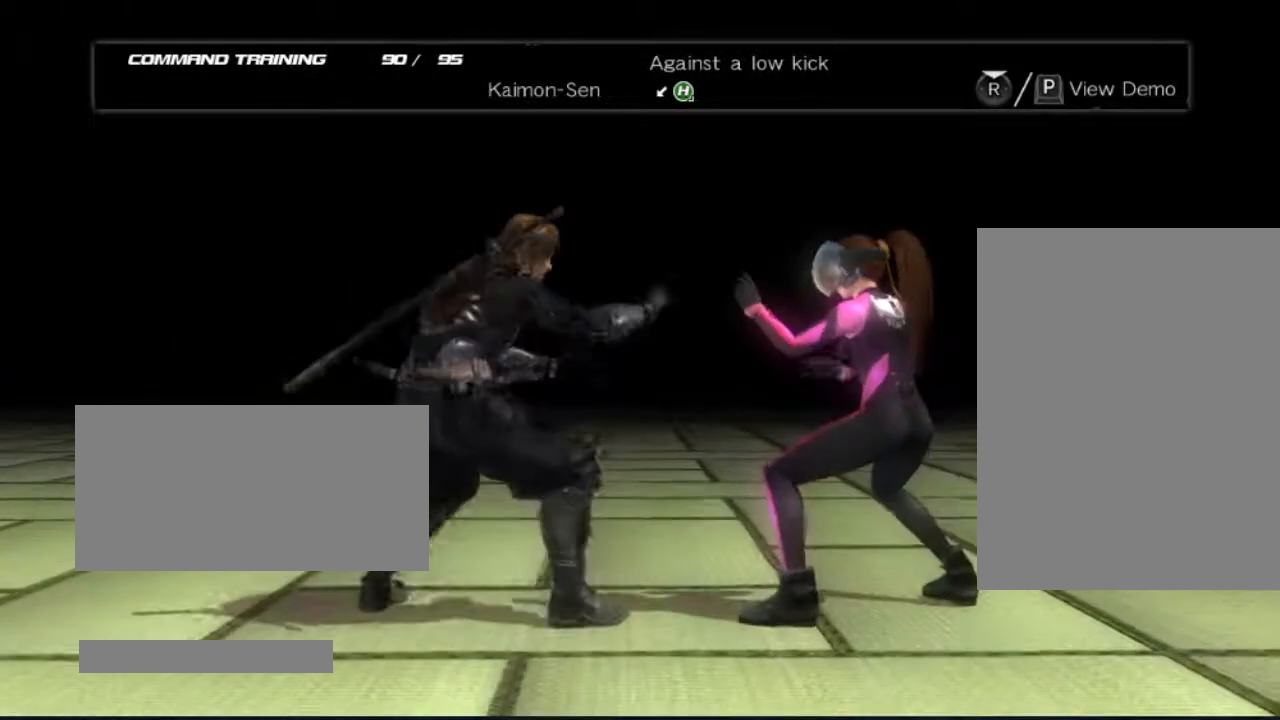
{"buttons": [], "left_stick": "center", "right_stick": "center", "events": []}
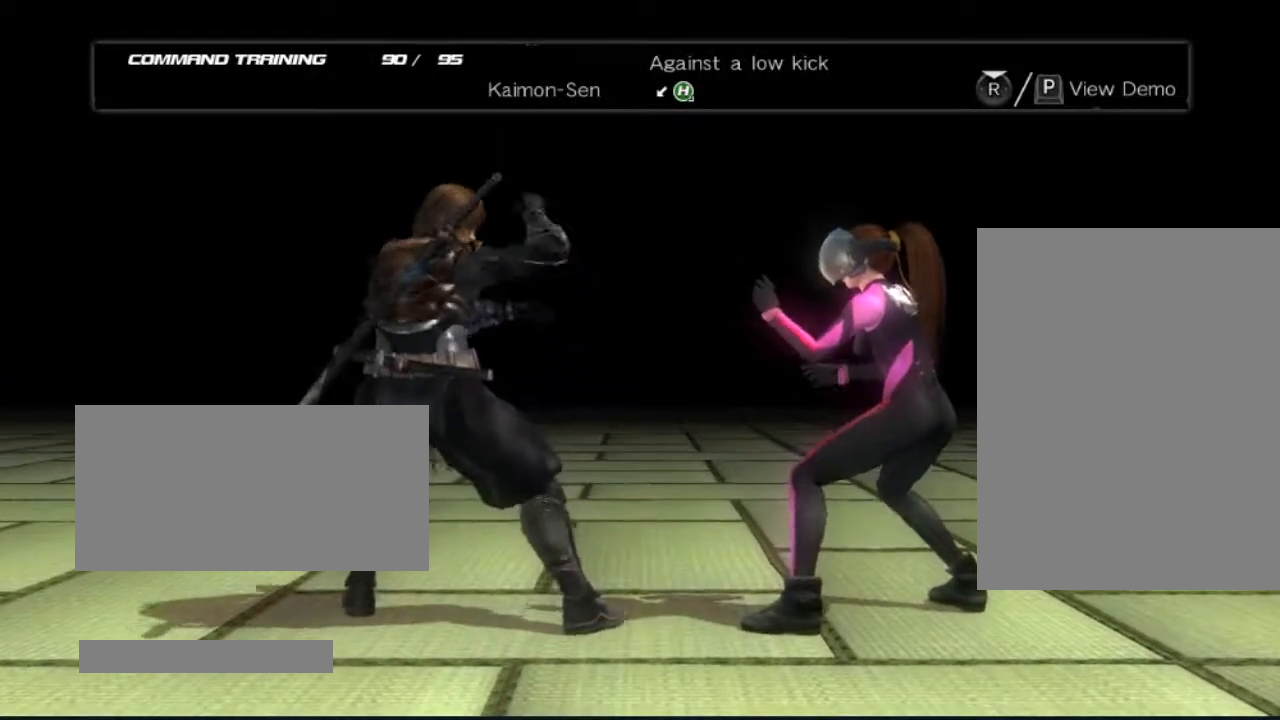
{"buttons": [], "left_stick": "center", "right_stick": "center", "events": [[33, "DPAD_DOWN", "down"], [33, "DPAD_LEFT", "down"], [100, "X", "down"], [283, "DPAD_DOWN", "up"], [283, "DPAD_LEFT", "up"], [283, "X", "up"]]}